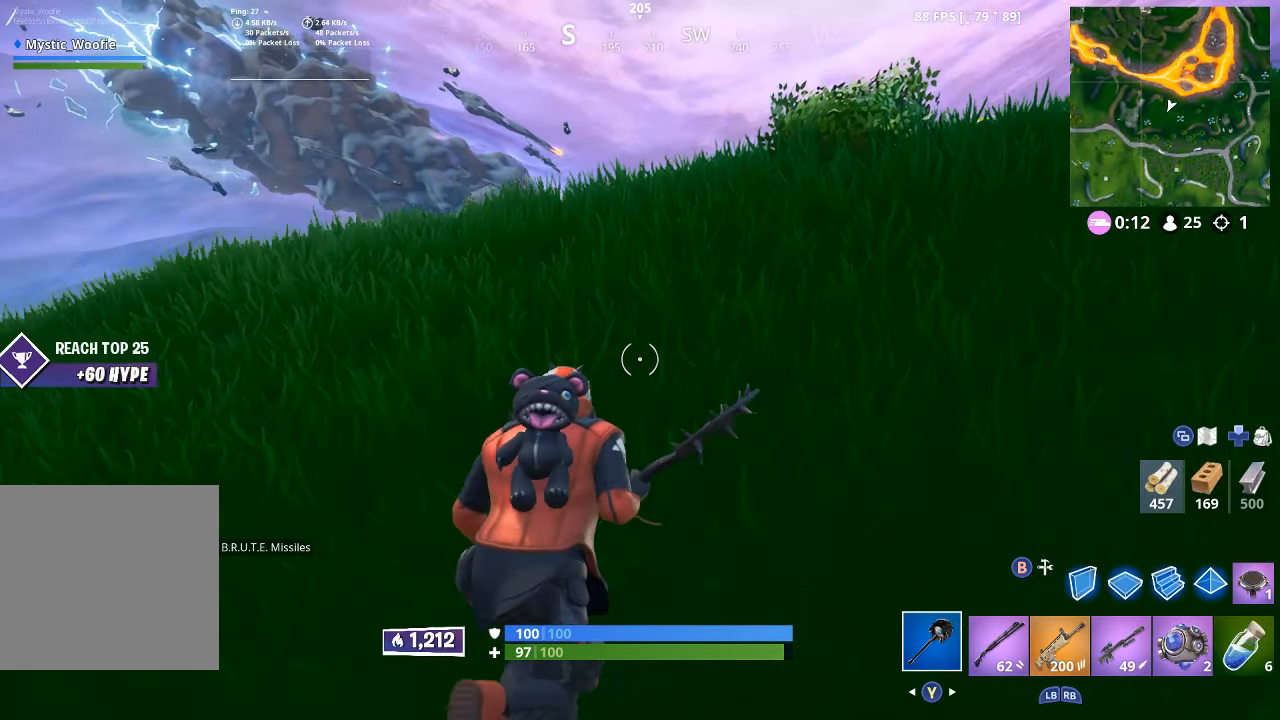
Gameplay with a controller (Xbox layout); each line is a JSON object with the inputs held at the frame after it (dt_ms = milliseconds from this image to that frame). "button_events" lists button changes between this image and that frame as [ms after this image, input, new state], when the widget could be followed in between (sticks are given only as held states).
{"dt_ms": 500, "buttons": [], "left_stick": "up", "right_stick": "down", "button_events": []}
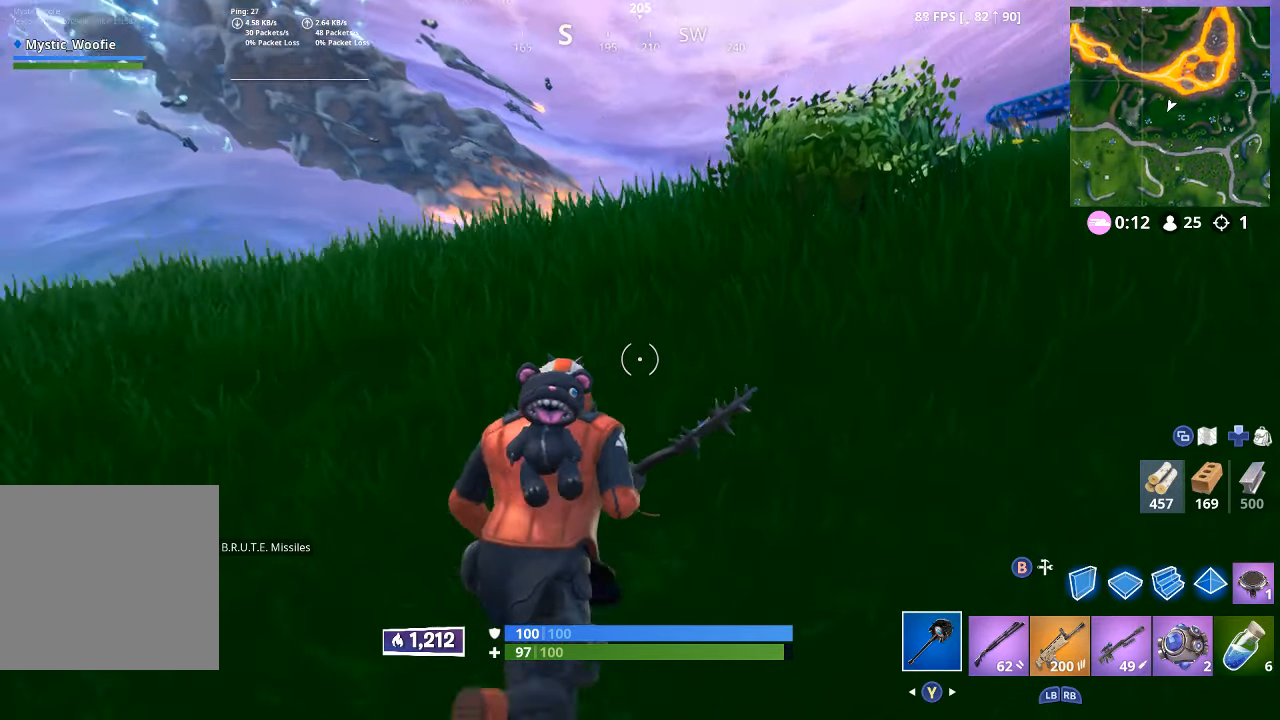
{"dt_ms": 500, "buttons": ["Y"], "left_stick": "up", "right_stick": "center", "button_events": [[150, "A", "down"], [217, "A", "up"], [384, "Y", "down"], [434, "Y", "up"], [500, "Y", "down"]]}
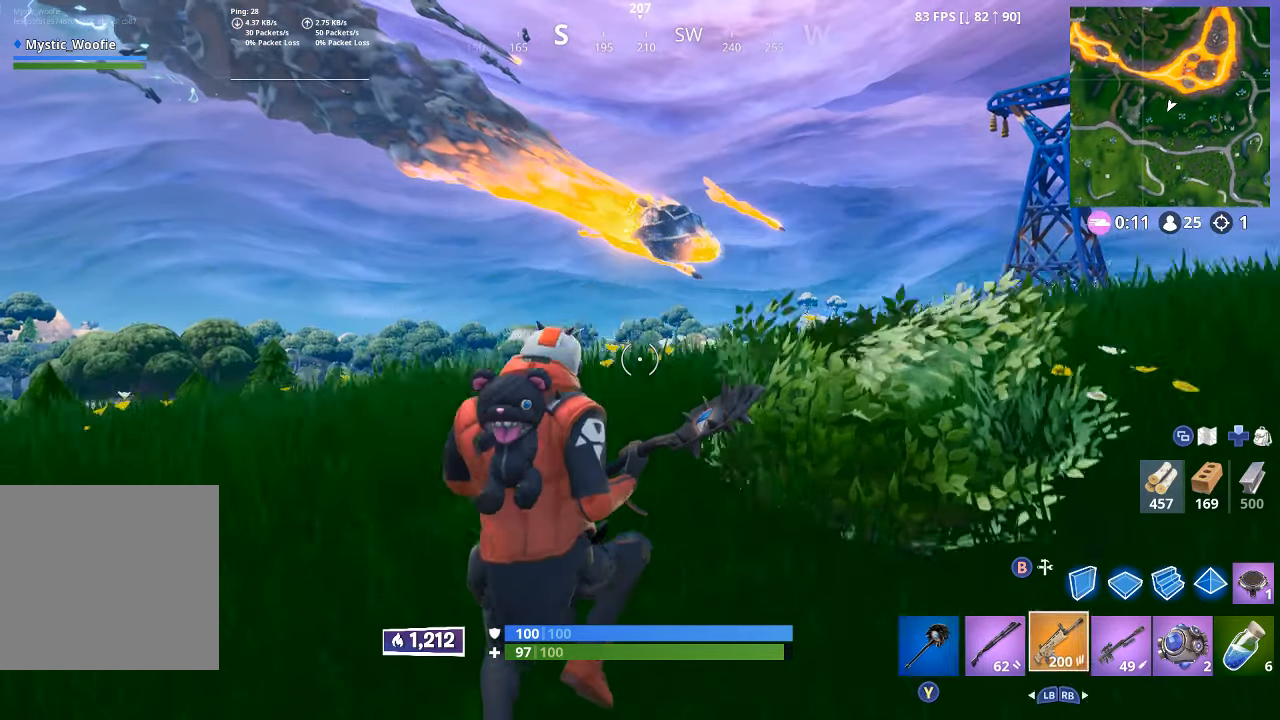
{"dt_ms": 500, "buttons": ["L3"], "left_stick": "up", "right_stick": "center", "button_events": [[50, "Y", "up"], [484, "L3", "down"]]}
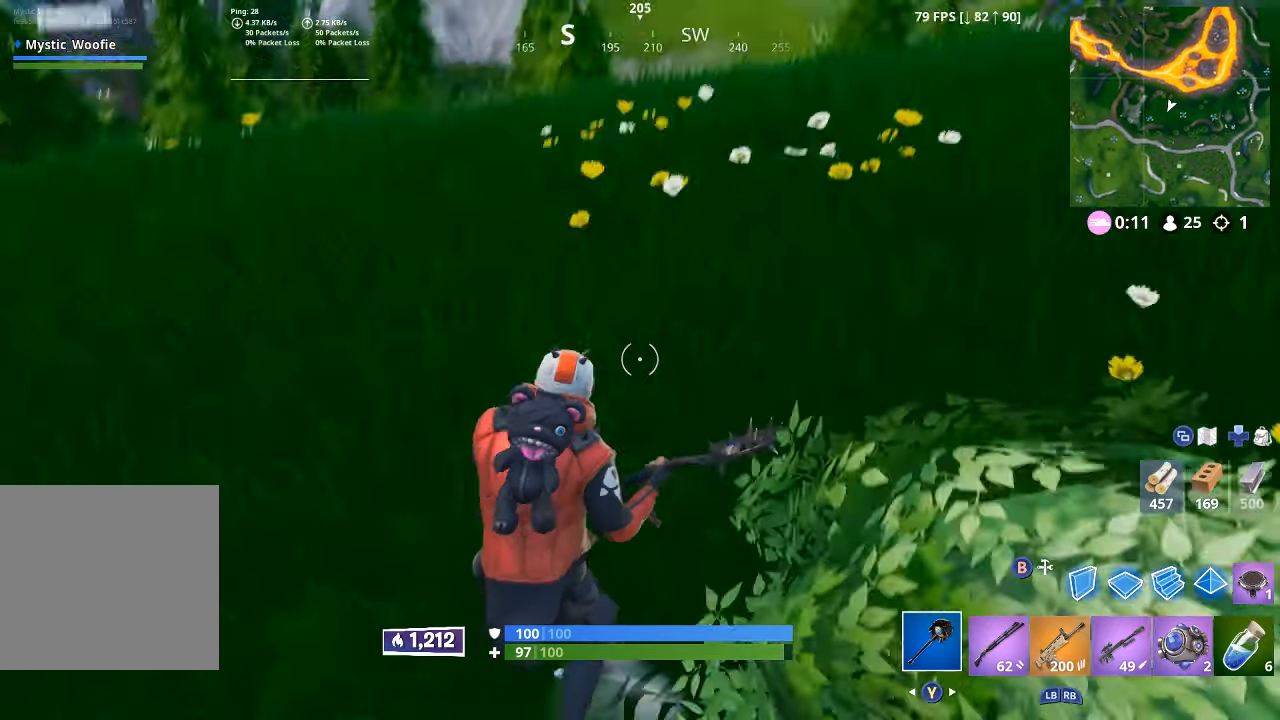
{"dt_ms": 500, "buttons": ["Y"], "left_stick": "up", "right_stick": "center", "button_events": [[100, "L3", "up"], [317, "Y", "down"], [400, "Y", "up"], [450, "Y", "down"]]}
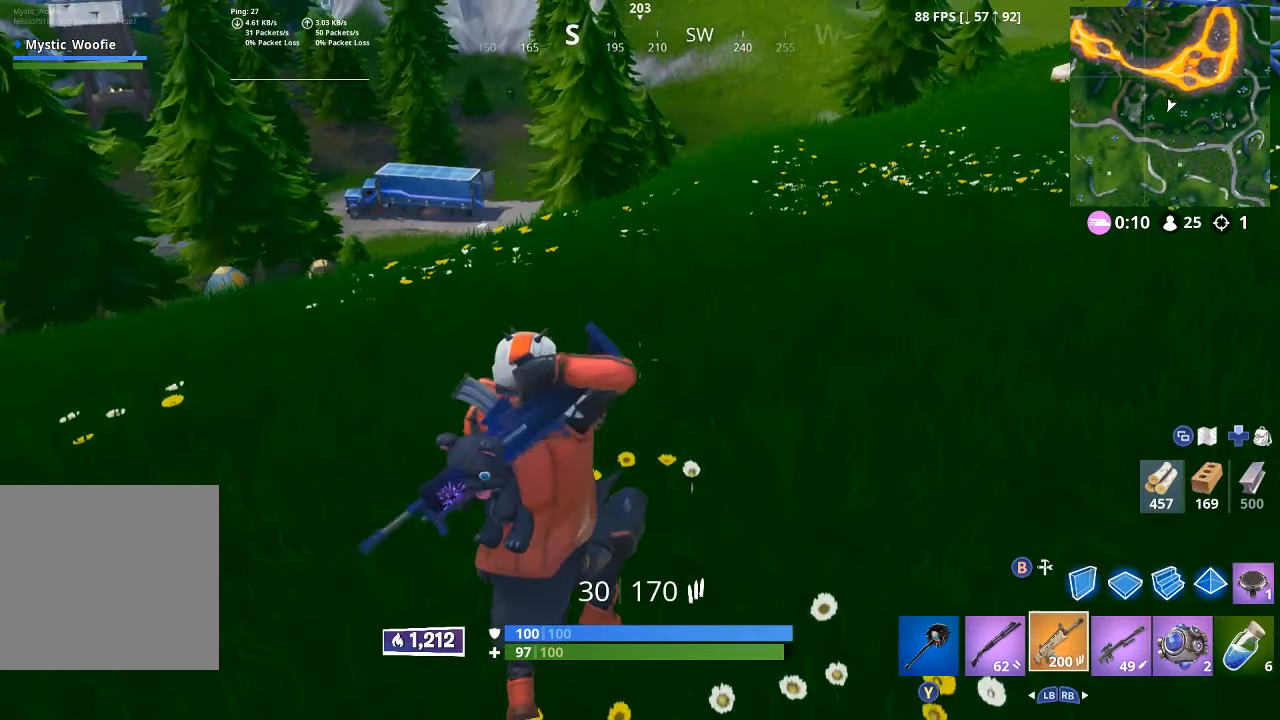
{"dt_ms": 500, "buttons": [], "left_stick": "up-right", "right_stick": "center", "button_events": [[50, "Y", "up"]]}
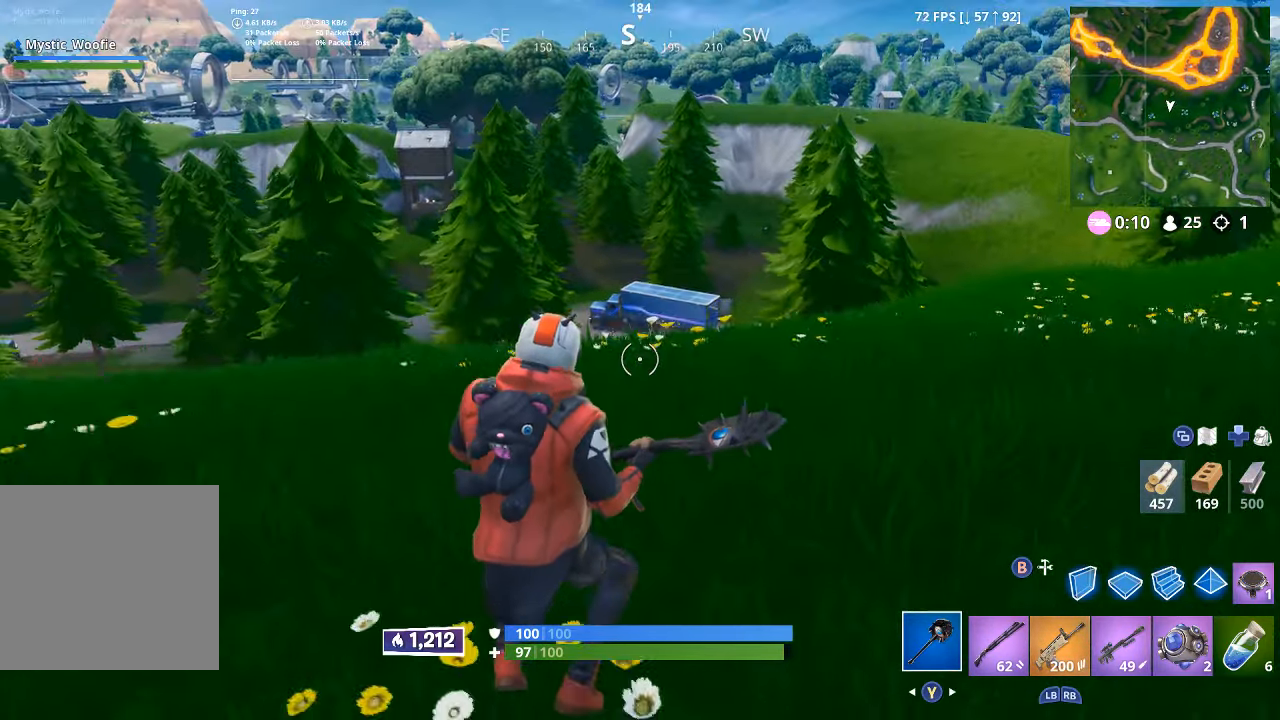
{"dt_ms": 500, "buttons": [], "left_stick": "up-right", "right_stick": "center", "button_events": []}
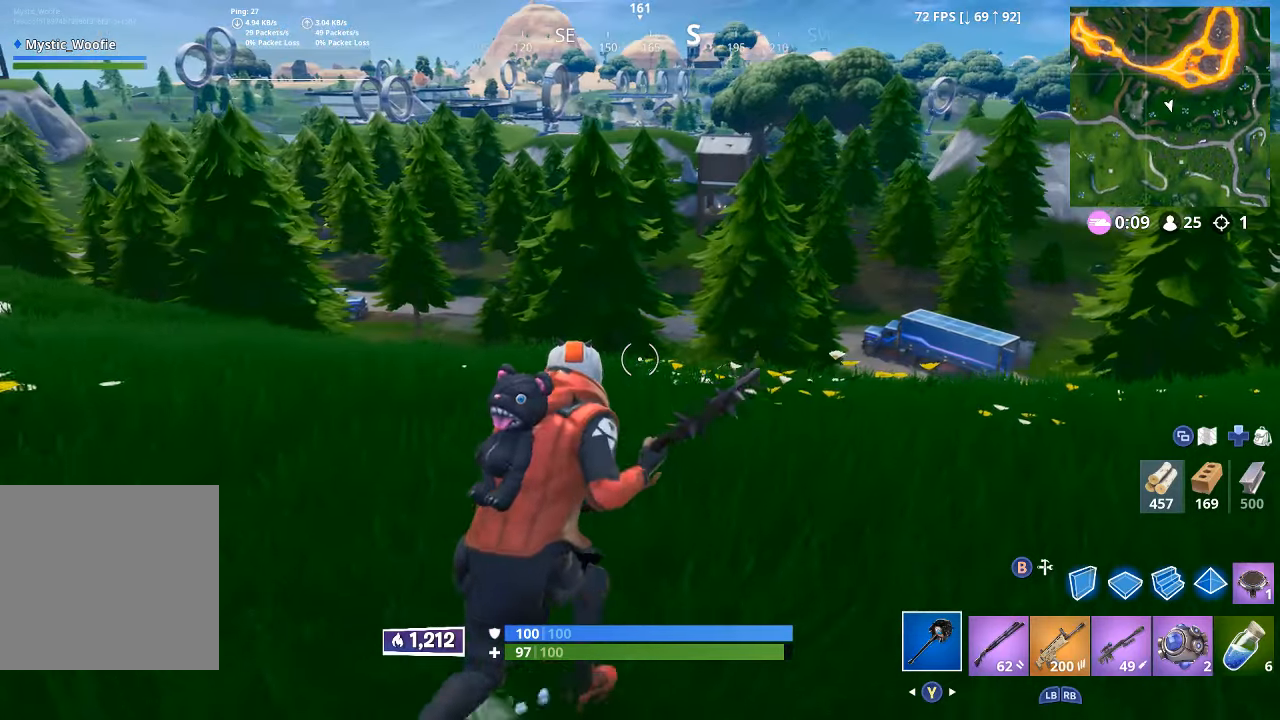
{"dt_ms": 500, "buttons": [], "left_stick": "up-right", "right_stick": "center", "button_events": [[100, "A", "down"], [166, "A", "up"]]}
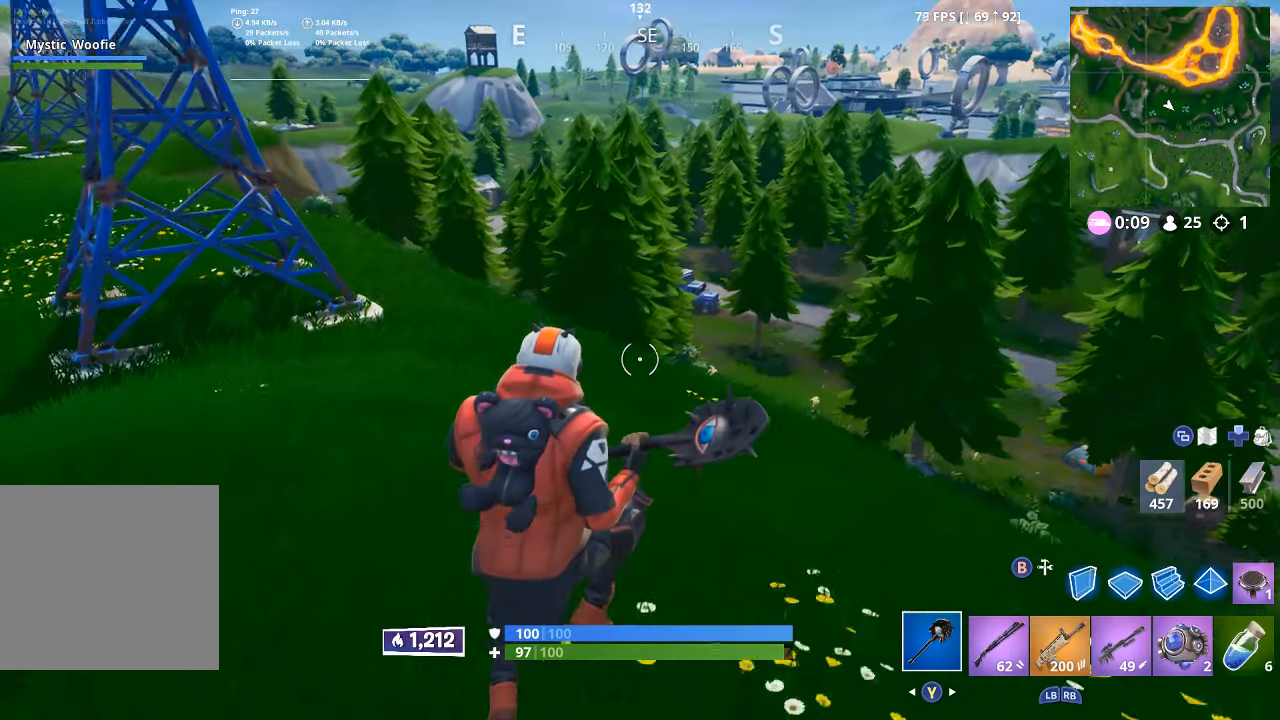
{"dt_ms": 500, "buttons": [], "left_stick": "up-right", "right_stick": "center", "button_events": []}
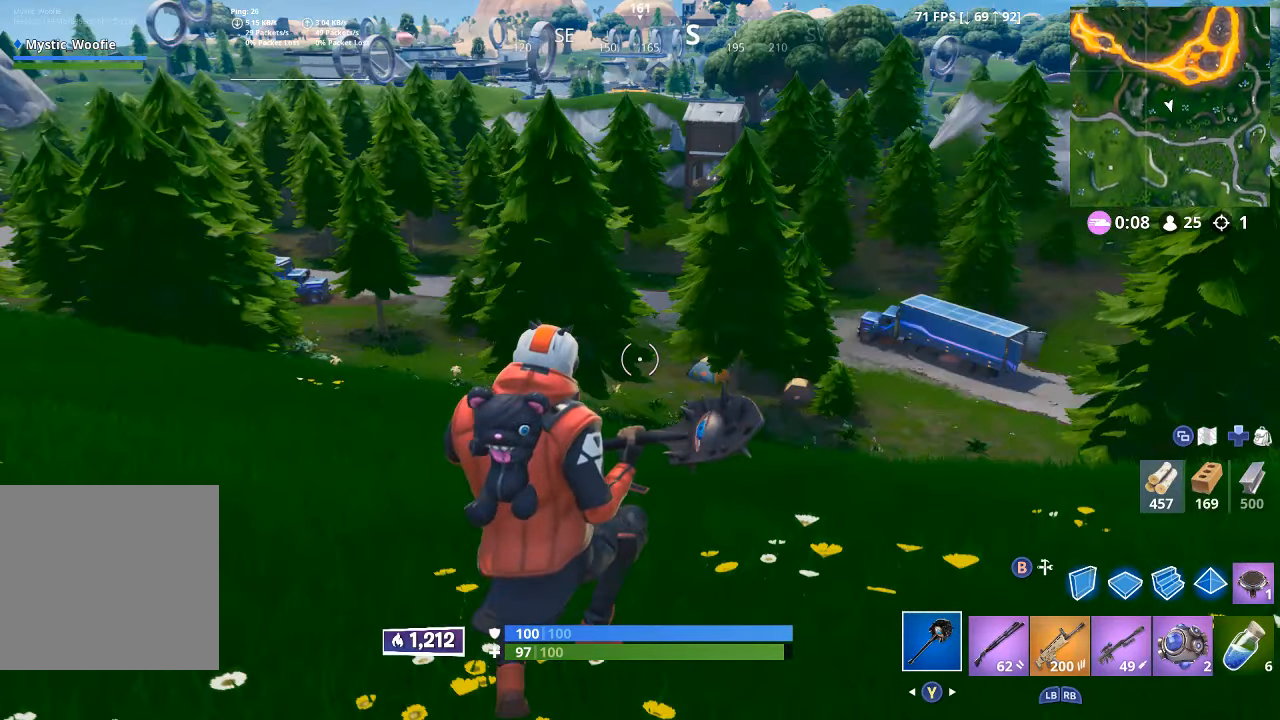
{"dt_ms": 500, "buttons": [], "left_stick": "up-right", "right_stick": "center", "button_events": []}
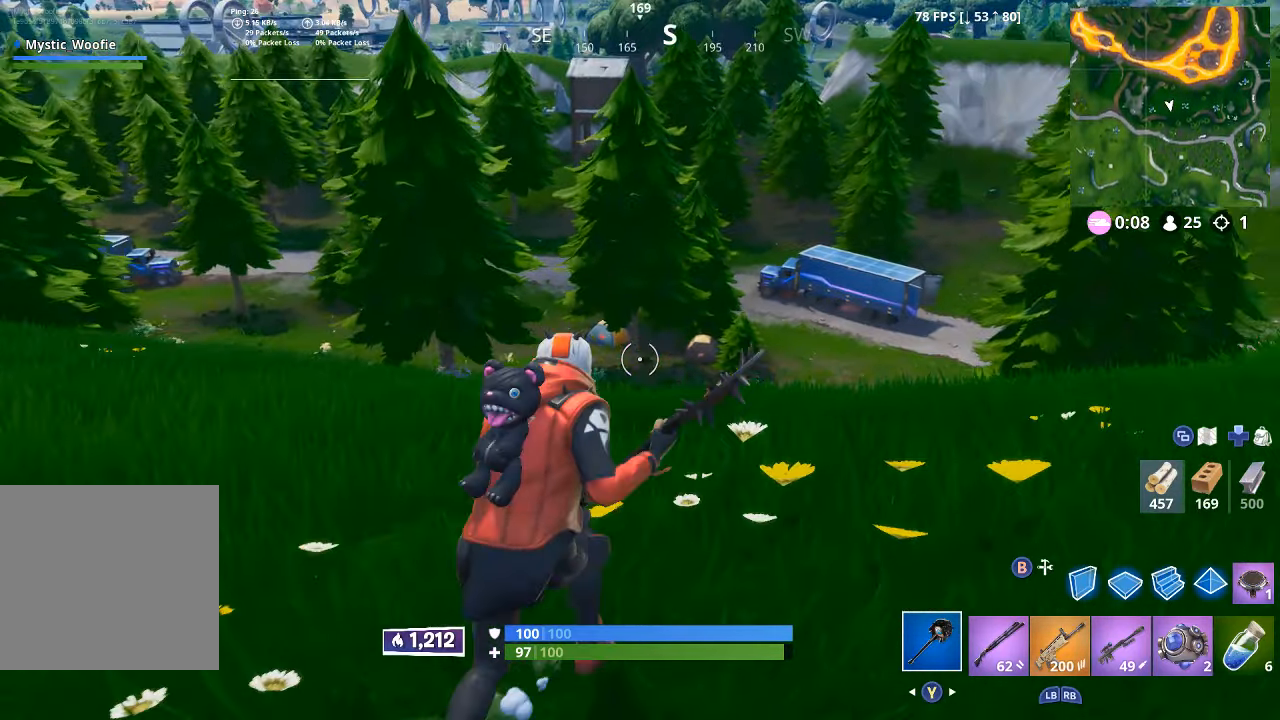
{"dt_ms": 500, "buttons": [], "left_stick": "up-right", "right_stick": "center", "button_events": []}
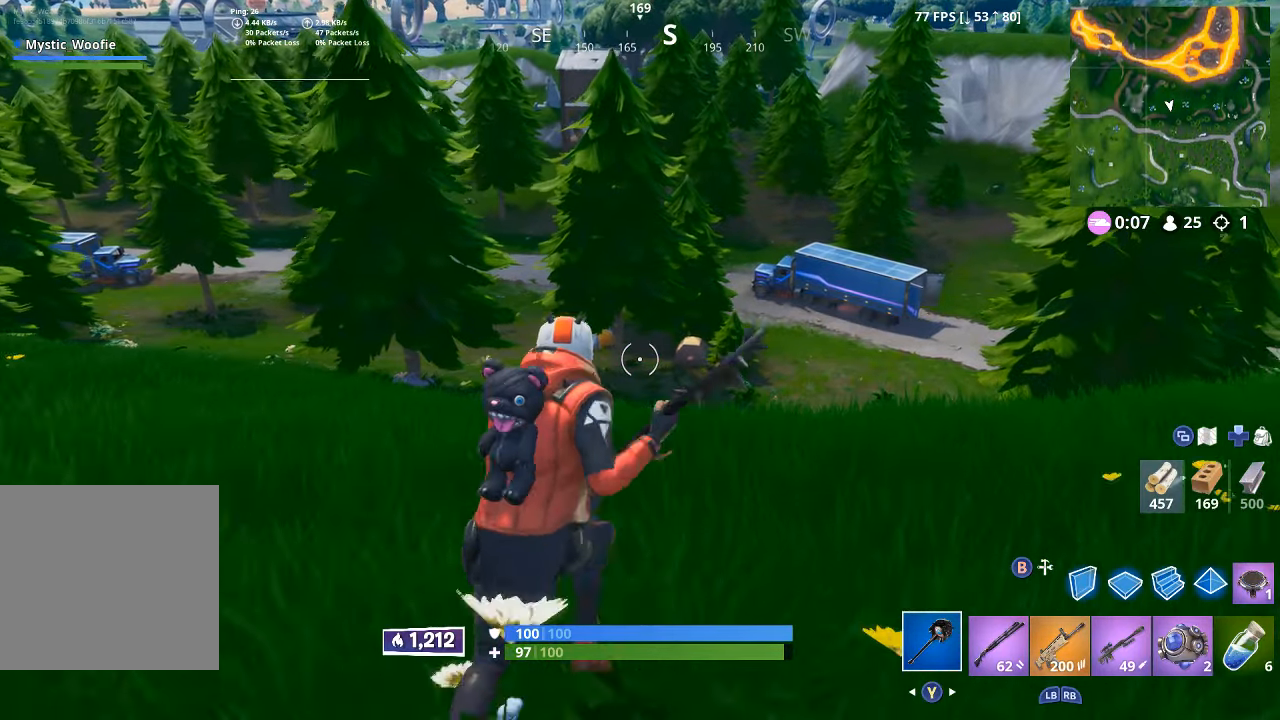
{"dt_ms": 500, "buttons": [], "left_stick": "up-right", "right_stick": "center", "button_events": []}
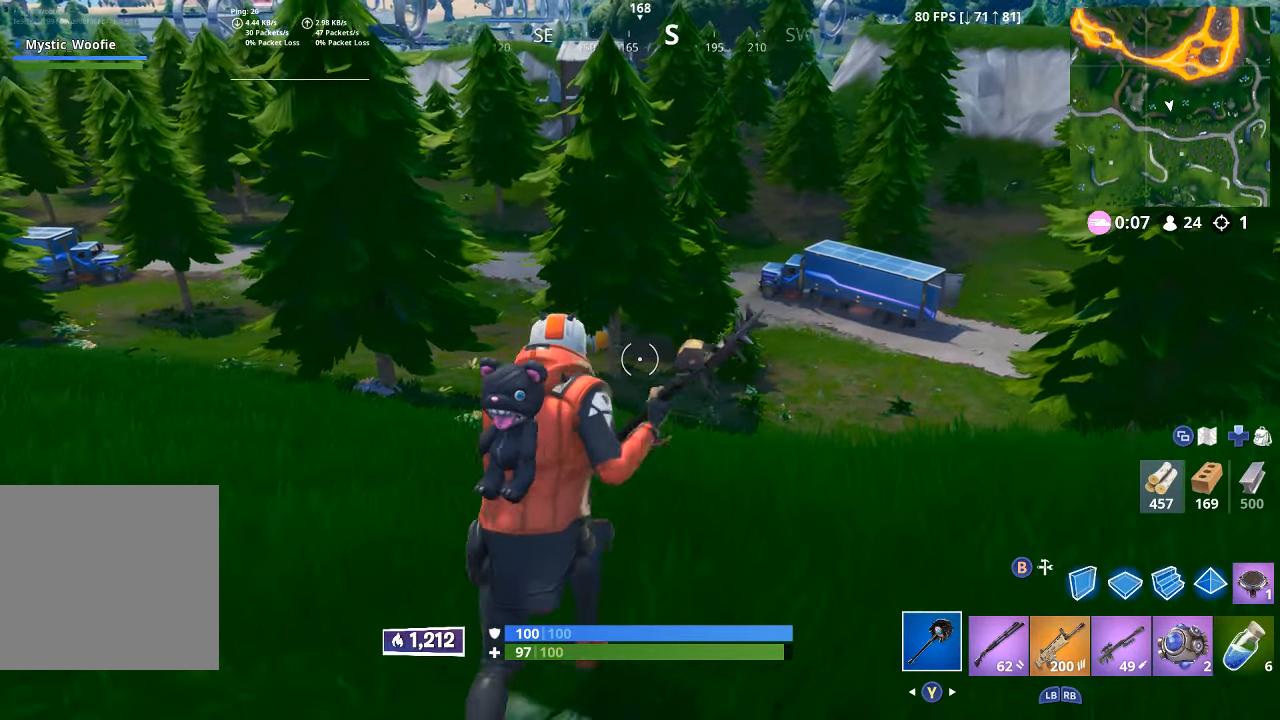
{"dt_ms": 500, "buttons": [], "left_stick": "up-right", "right_stick": "center", "button_events": [[150, "Y", "down"], [233, "Y", "up"], [283, "Y", "down"], [350, "Y", "up"]]}
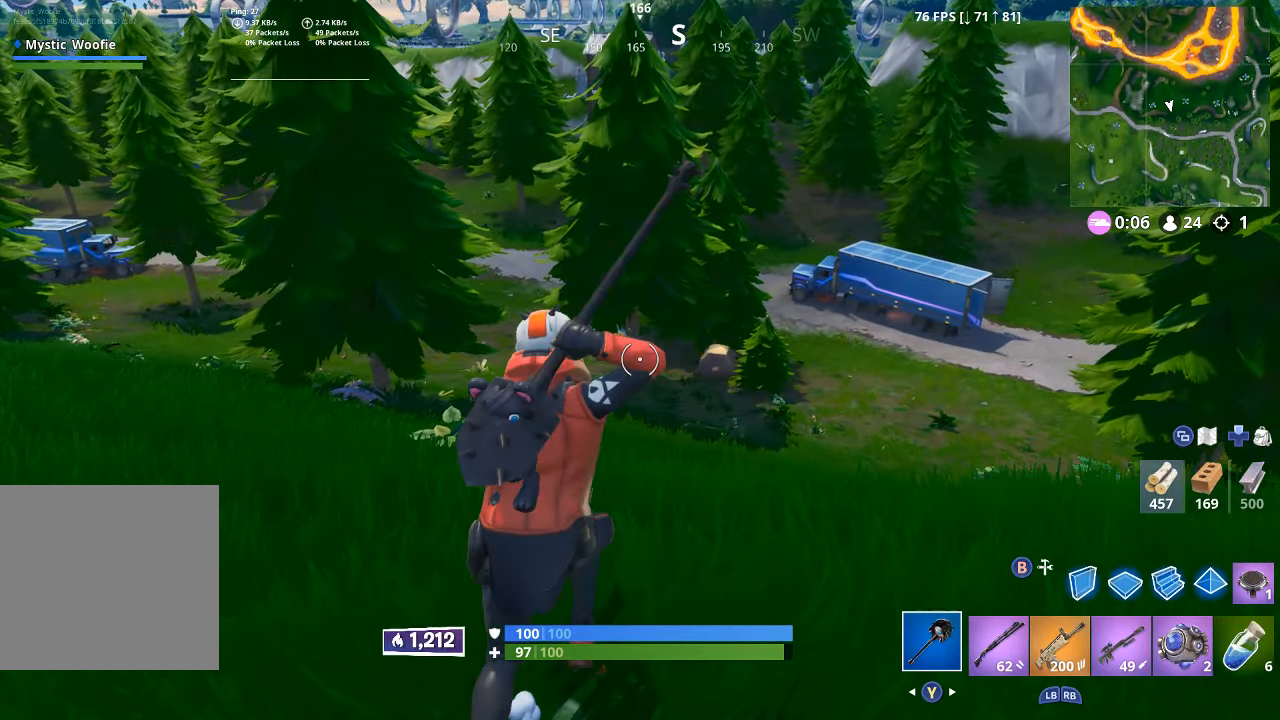
{"dt_ms": 500, "buttons": [], "left_stick": "up-right", "right_stick": "center", "button_events": []}
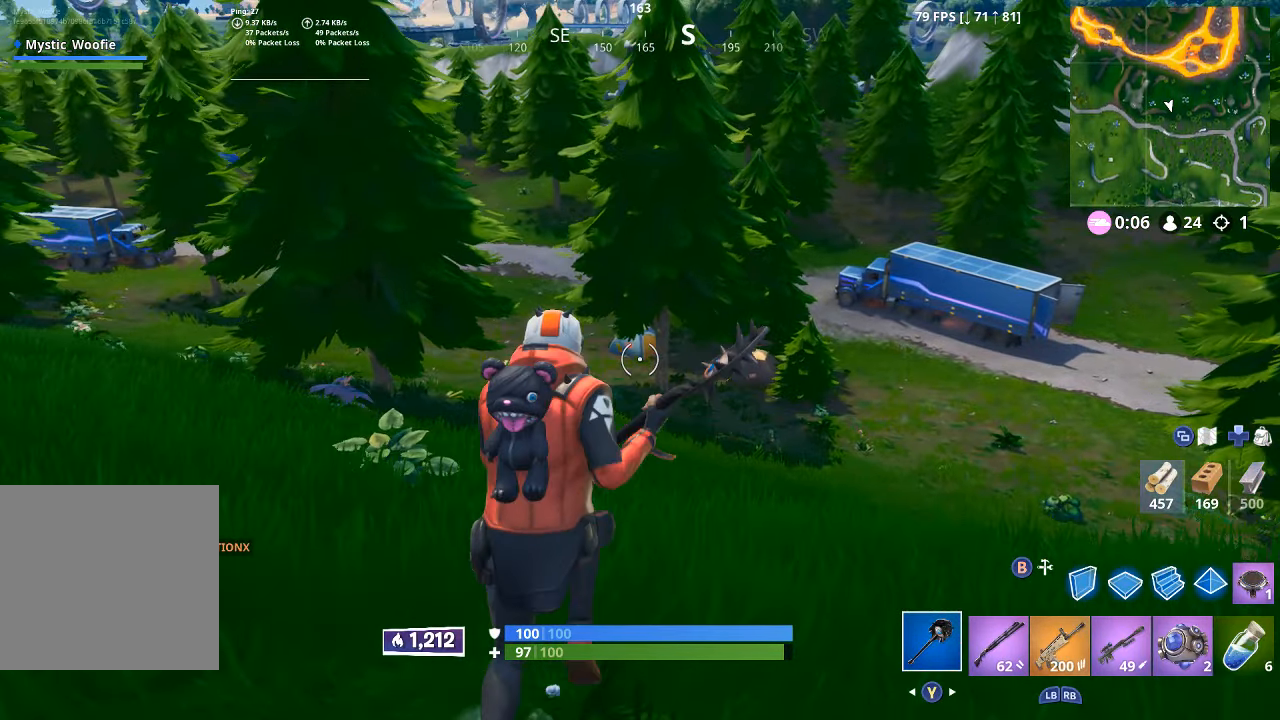
{"dt_ms": 500, "buttons": [], "left_stick": "up-right", "right_stick": "center", "button_events": [[66, "Y", "down"], [116, "Y", "up"], [233, "Y", "down"], [283, "Y", "up"]]}
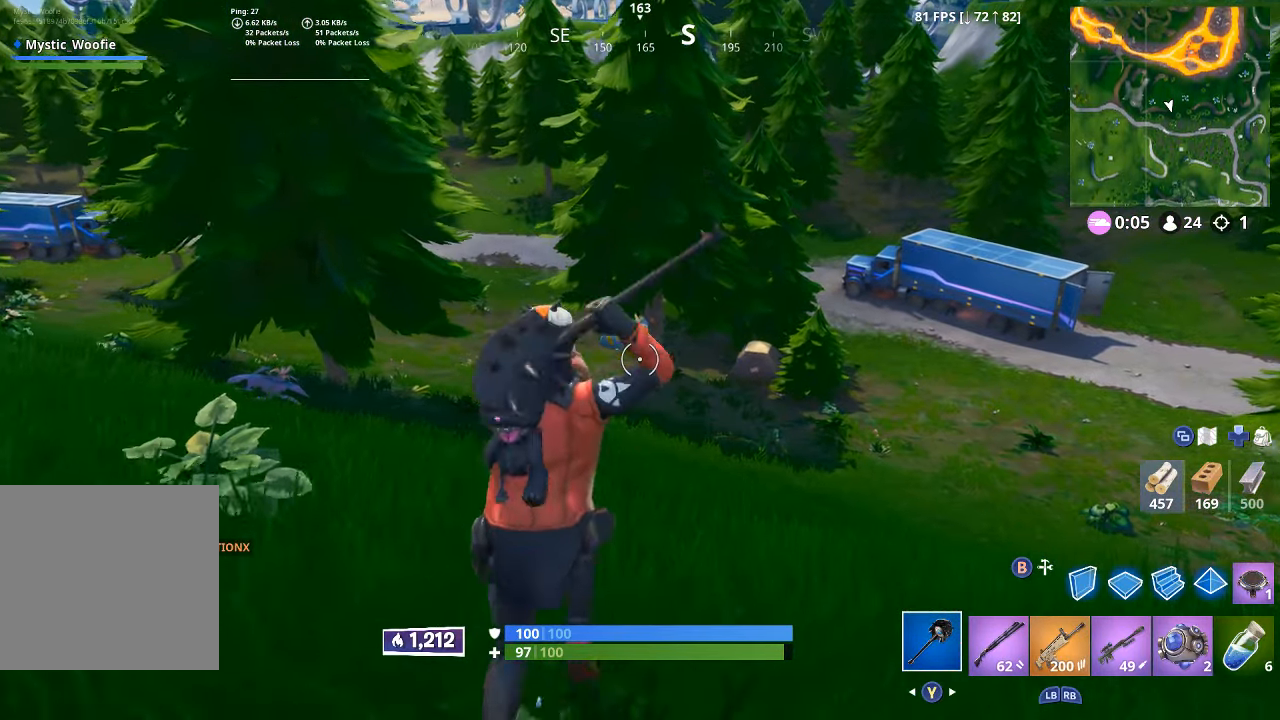
{"dt_ms": 500, "buttons": [], "left_stick": "up-right", "right_stick": "center", "button_events": []}
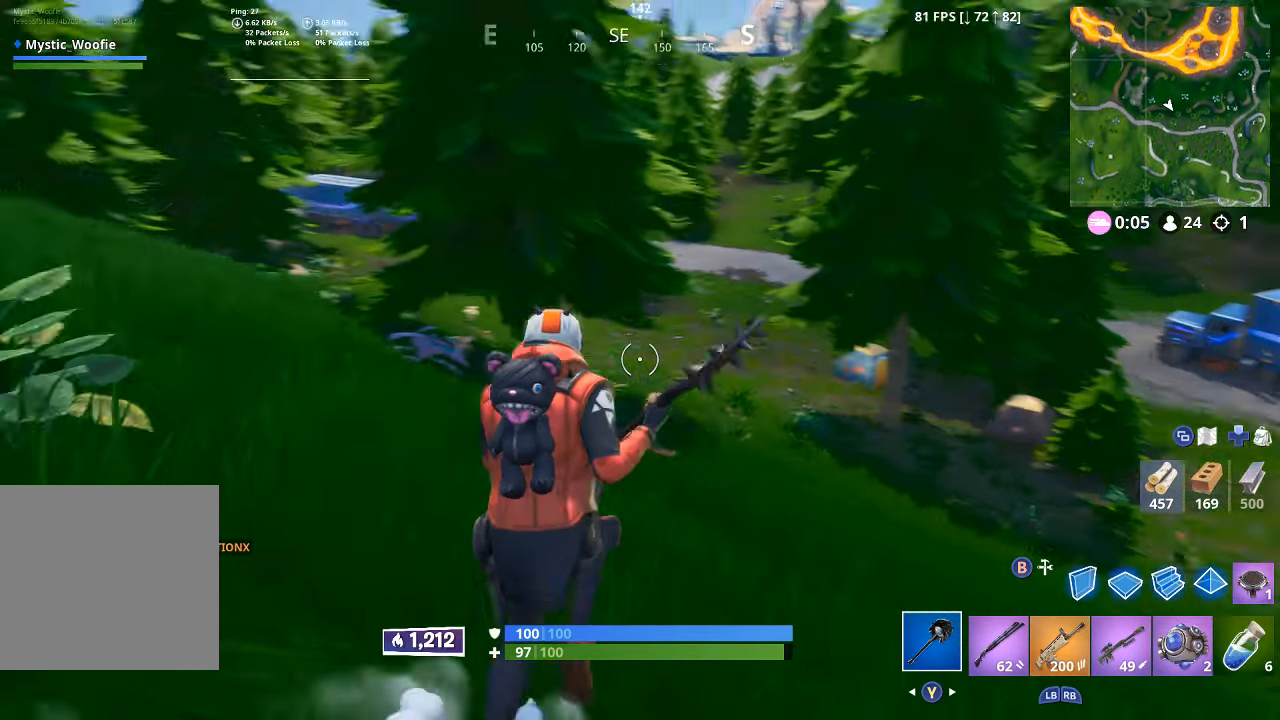
{"dt_ms": 1000, "buttons": [], "left_stick": "up-right", "right_stick": "center", "button_events": []}
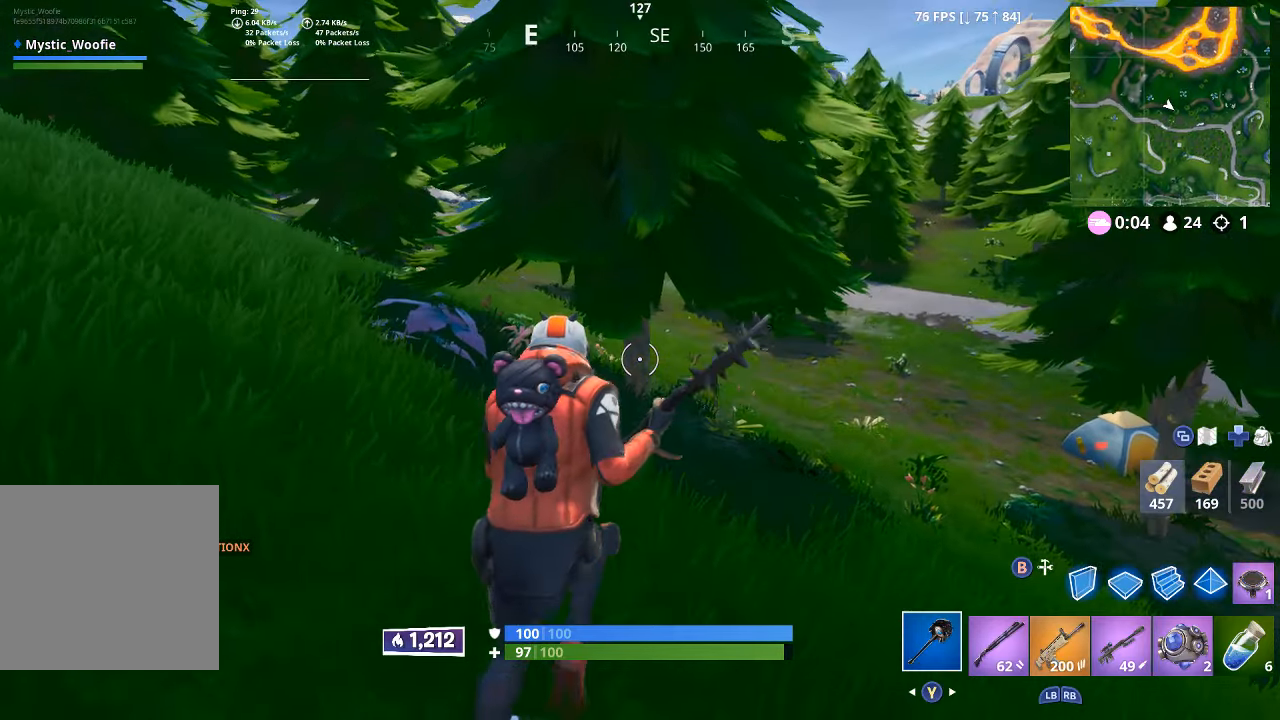
{"dt_ms": 500, "buttons": [], "left_stick": "up-right", "right_stick": "center", "button_events": []}
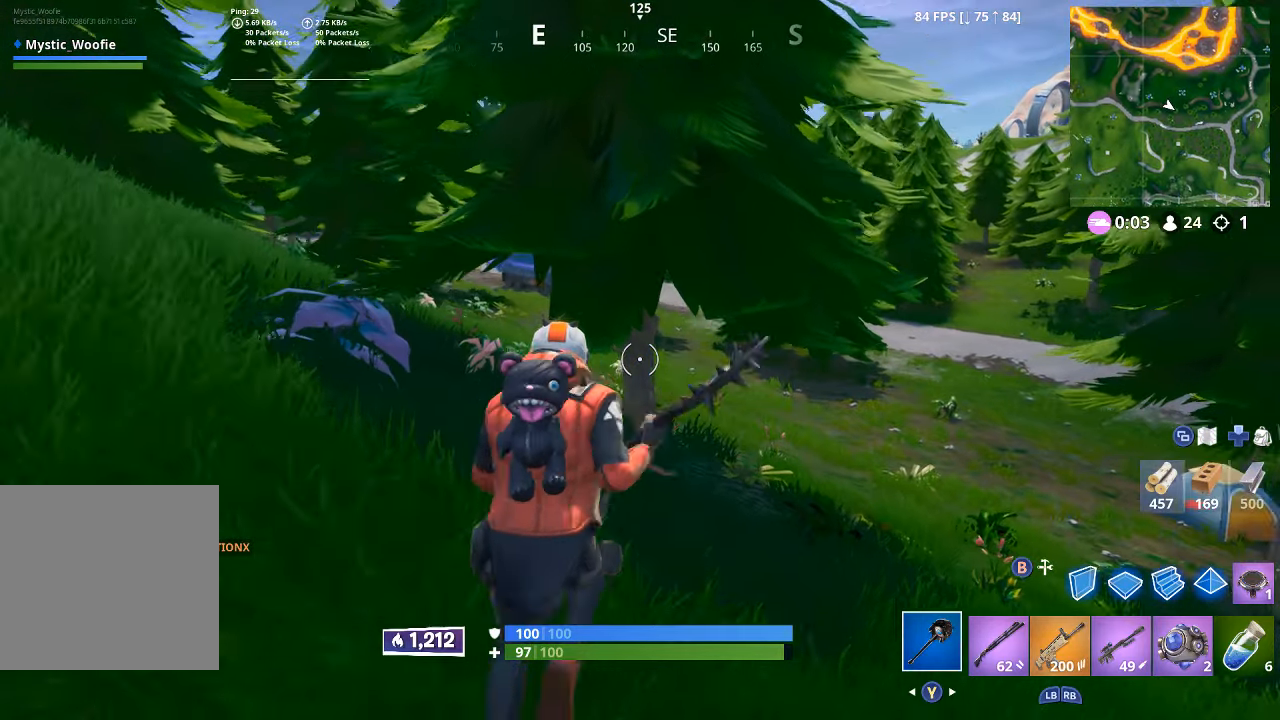
{"dt_ms": 500, "buttons": [], "left_stick": "up-right", "right_stick": "center", "button_events": []}
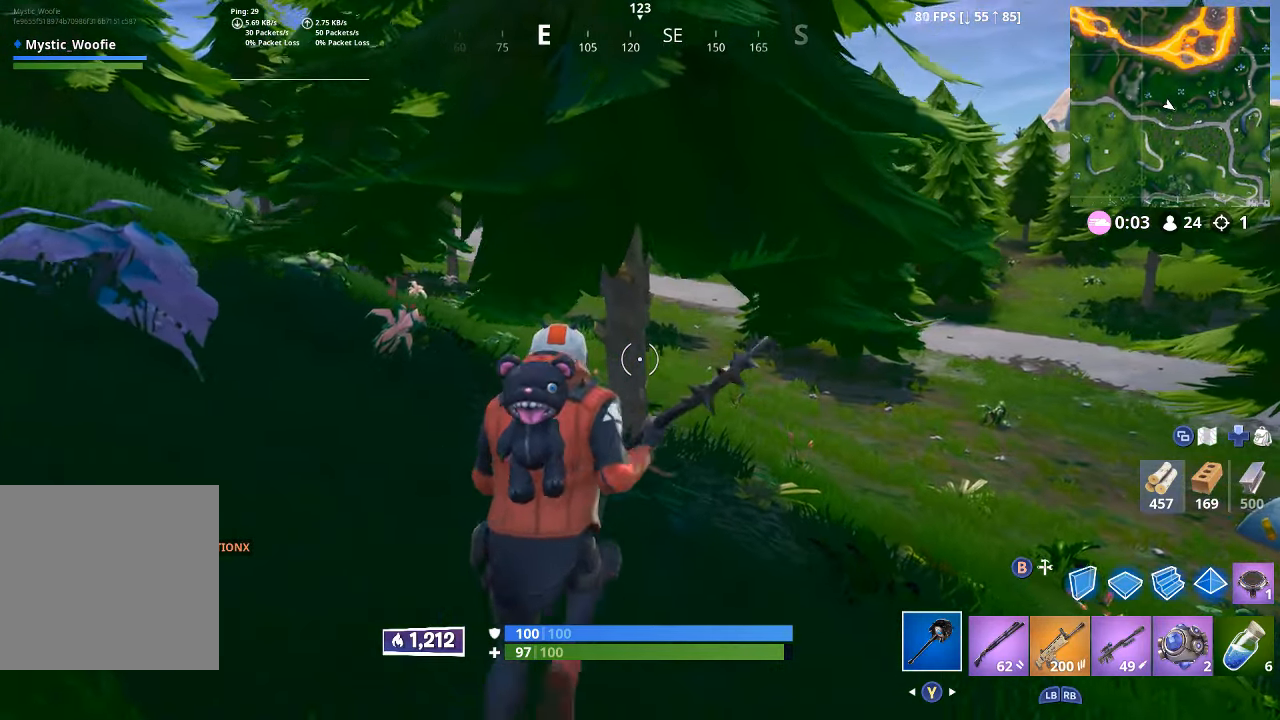
{"dt_ms": 1000, "buttons": ["R2"], "left_stick": "up-right", "right_stick": "up-left", "button_events": [[983, "R2", "down"]]}
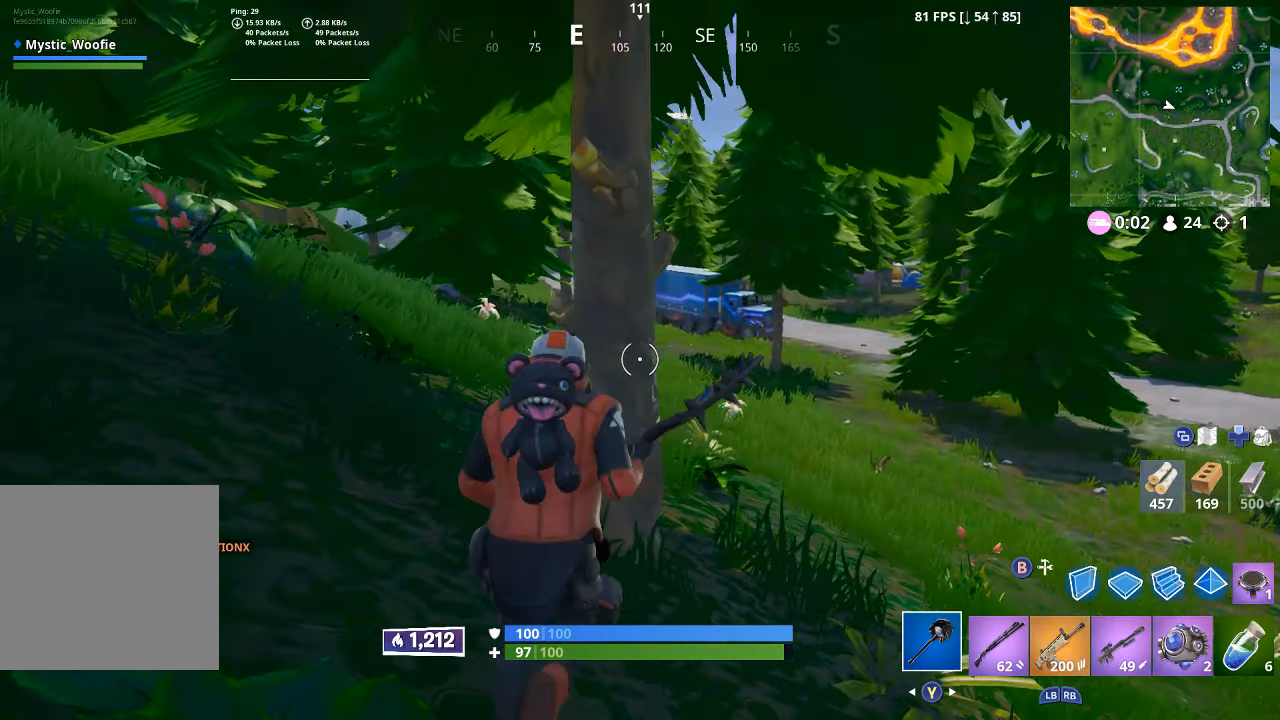
{"dt_ms": 500, "buttons": ["R2"], "left_stick": "down-right", "right_stick": "up-left", "button_events": [[50, "R2", "up"], [167, "R2", "down"], [317, "R2", "up"], [400, "R2", "down"]]}
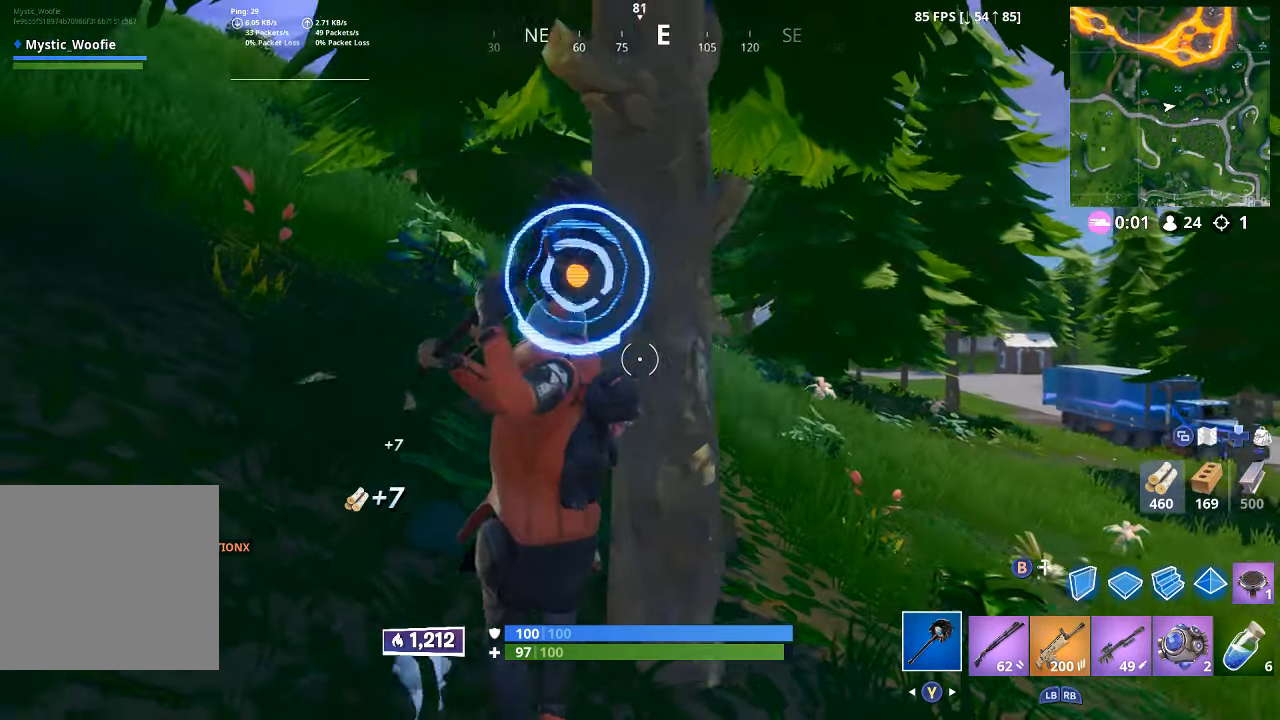
{"dt_ms": 500, "buttons": ["R2"], "left_stick": "up", "right_stick": "center", "button_events": [[50, "R2", "up"], [133, "R2", "down"], [283, "R2", "up"], [400, "R2", "down"]]}
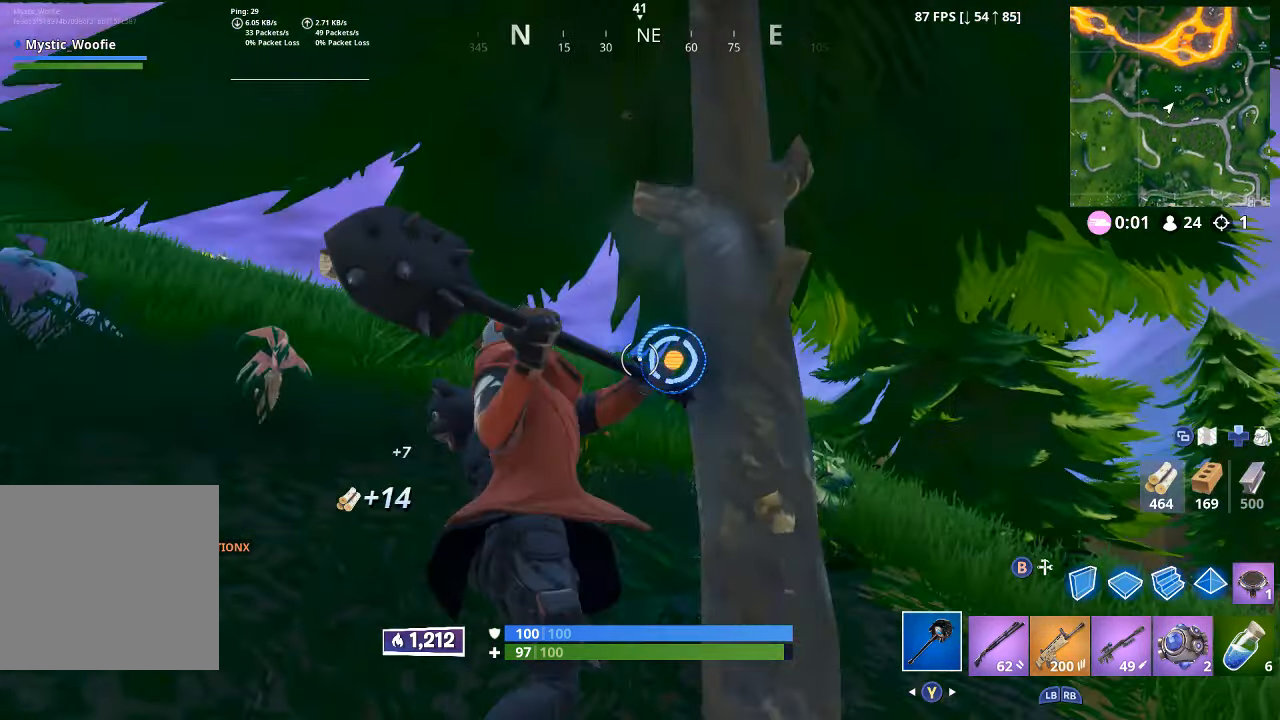
{"dt_ms": 500, "buttons": ["R2"], "left_stick": "down", "right_stick": "down", "button_events": [[233, "R2", "up"], [367, "R2", "down"]]}
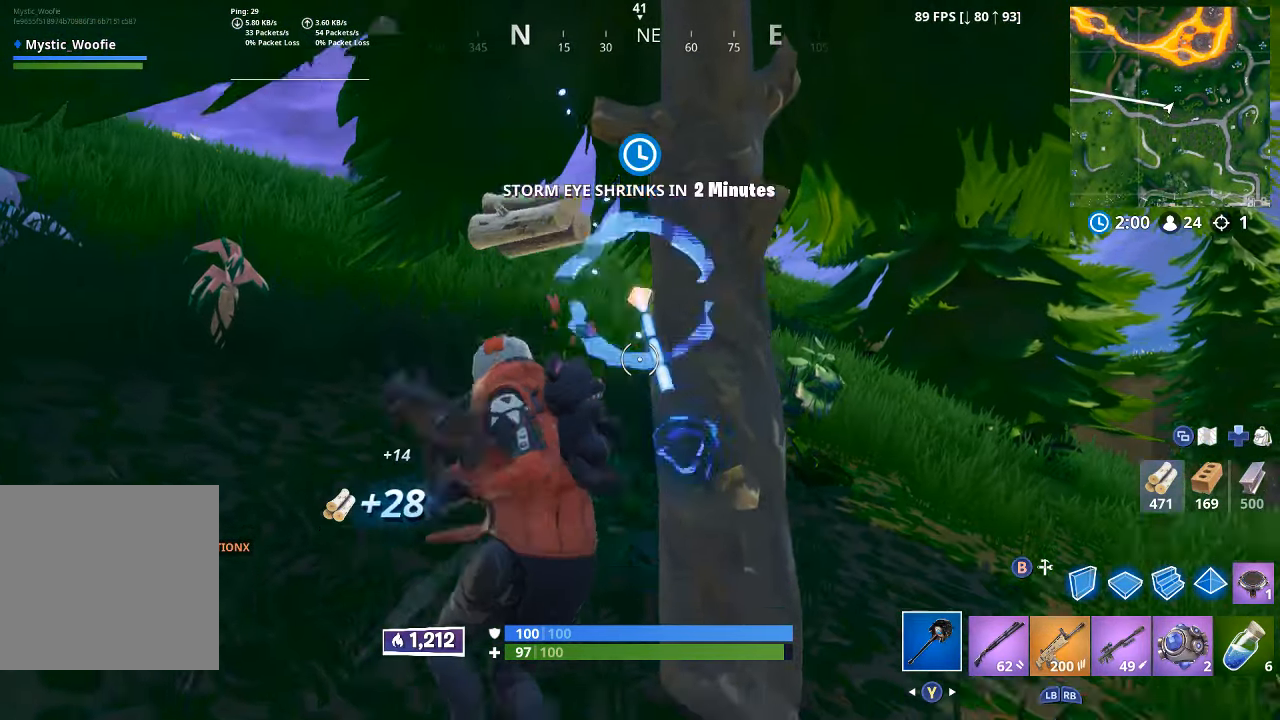
{"dt_ms": 500, "buttons": [], "left_stick": "right", "right_stick": "down-right", "button_events": [[50, "R2", "up"]]}
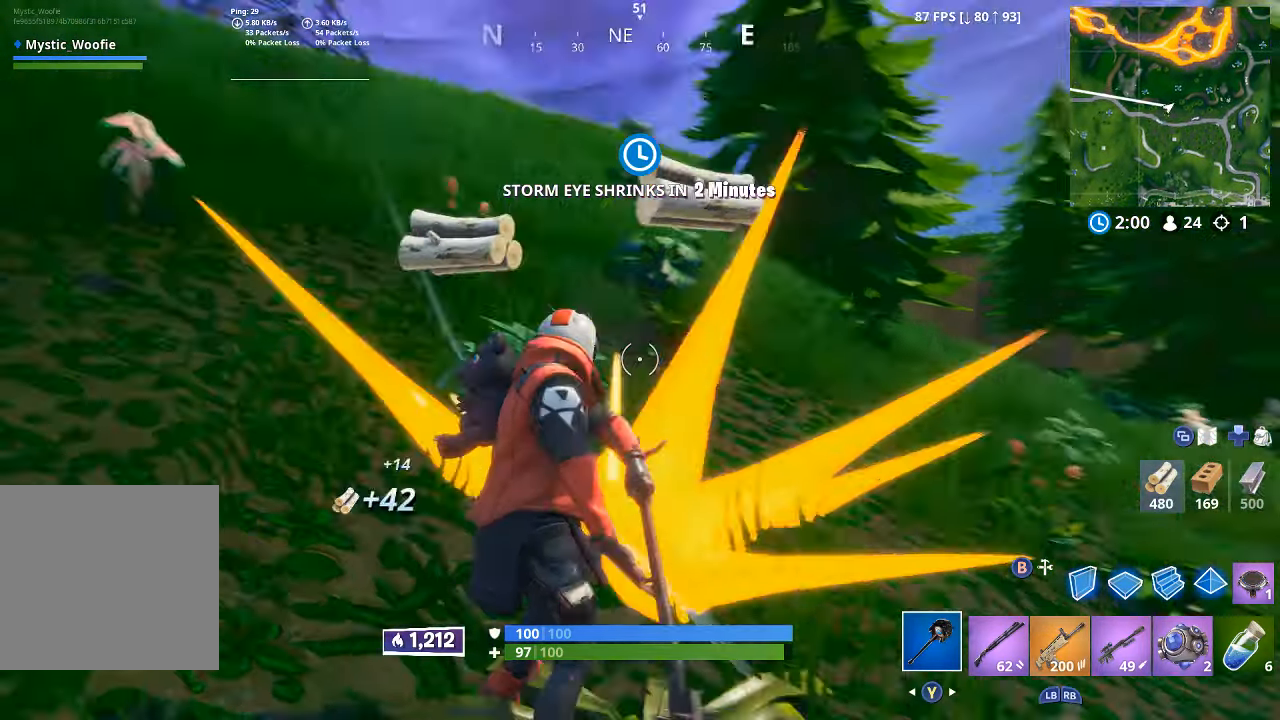
{"dt_ms": 500, "buttons": [], "left_stick": "up", "right_stick": "right", "button_events": [[267, "L3", "down"], [384, "L3", "up"]]}
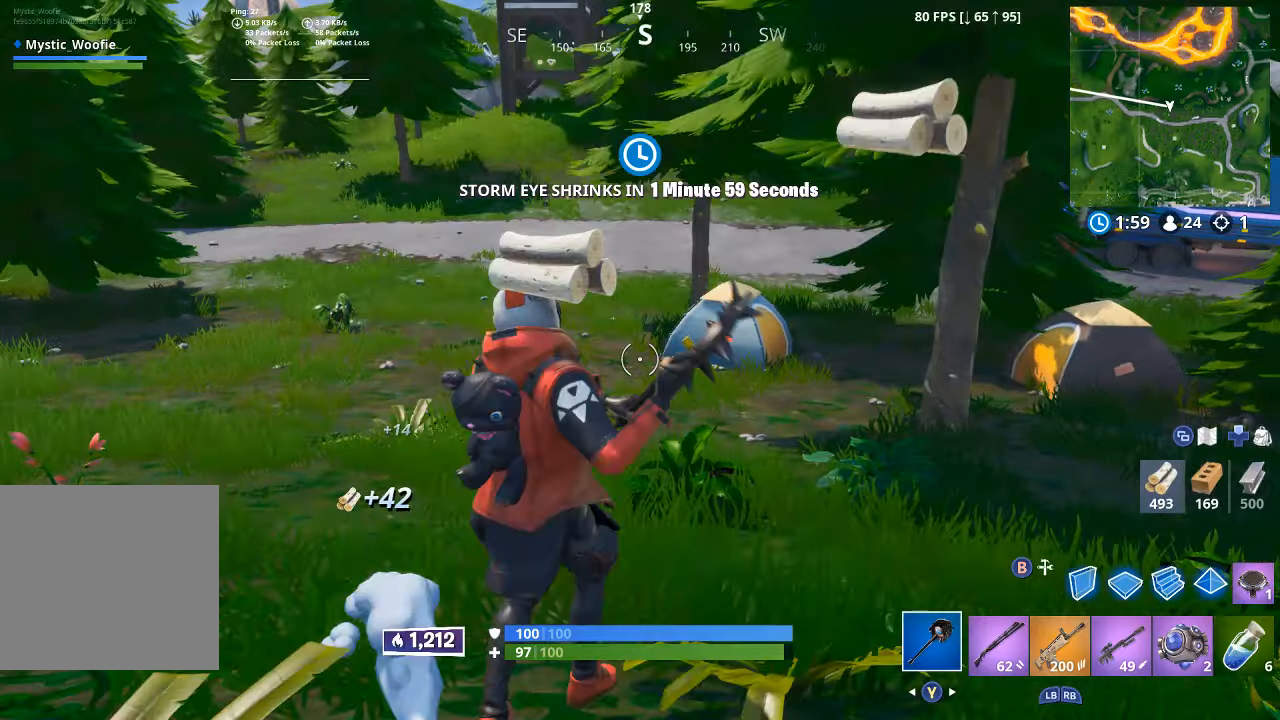
{"dt_ms": 500, "buttons": [], "left_stick": "up-right", "right_stick": "up-left", "button_events": []}
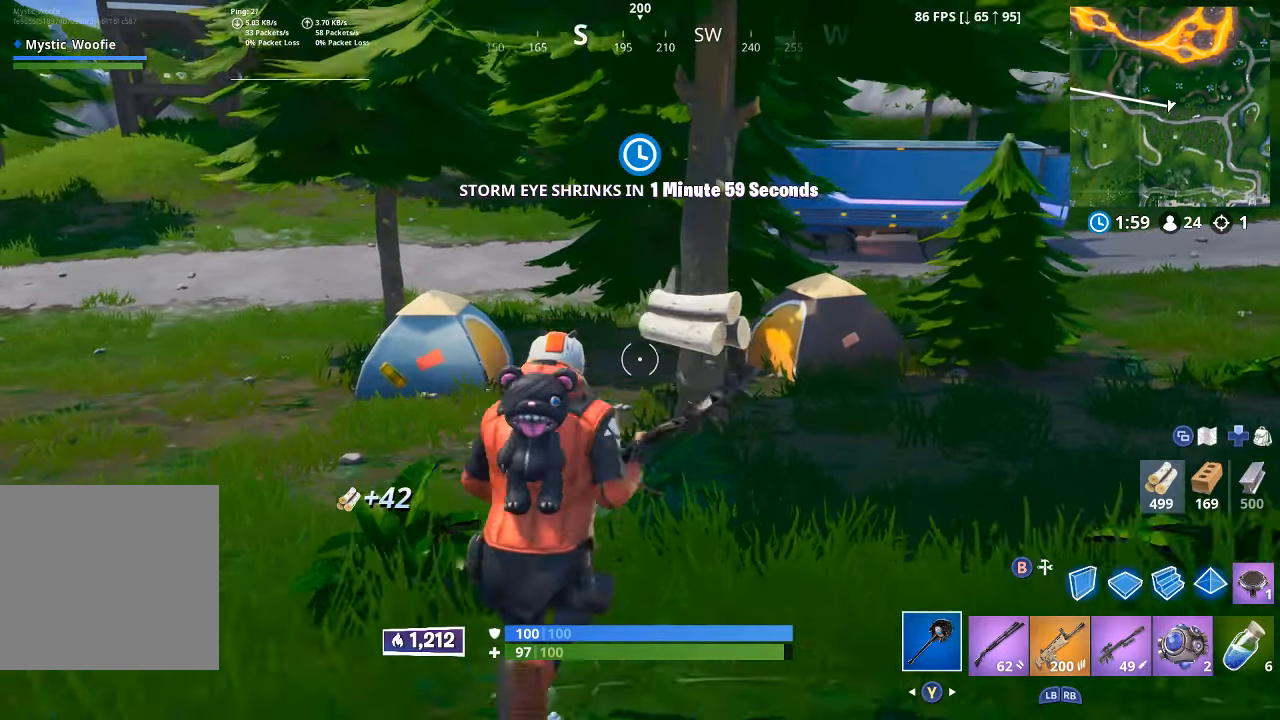
{"dt_ms": 500, "buttons": [], "left_stick": "up-right", "right_stick": "center", "button_events": []}
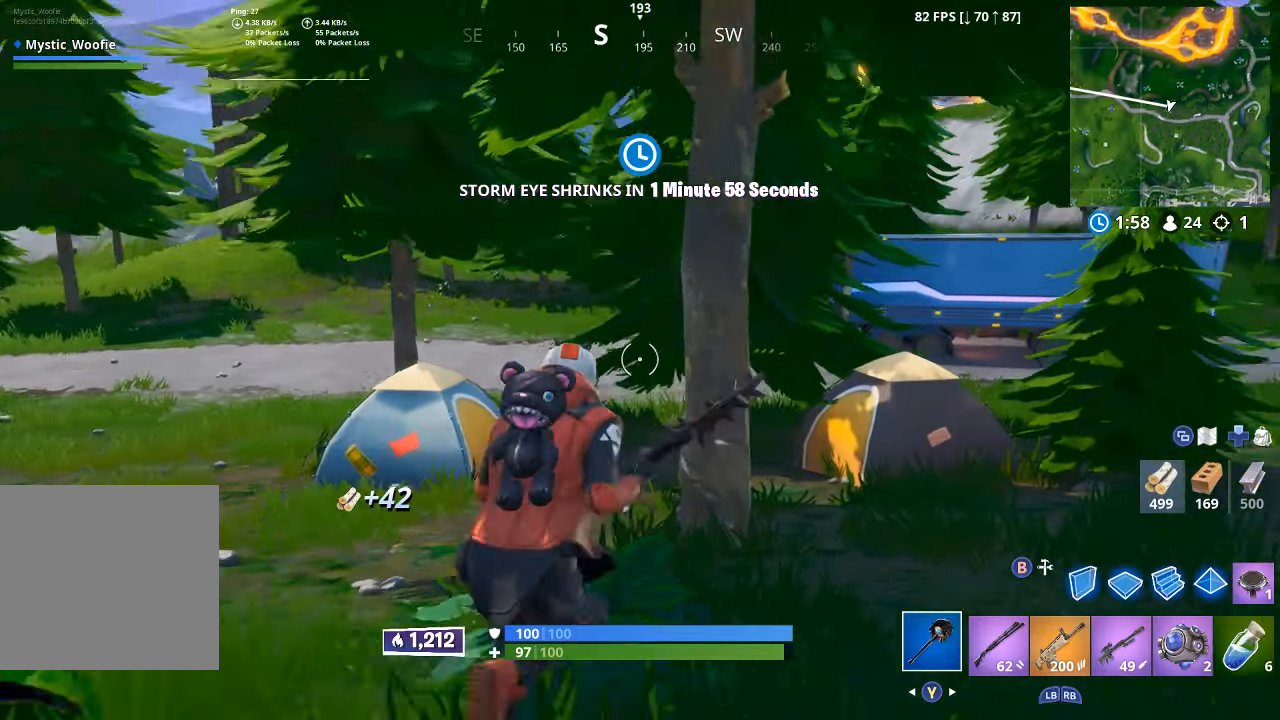
{"dt_ms": 500, "buttons": ["R2"], "left_stick": "up-right", "right_stick": "left", "button_events": [[117, "R2", "down"], [334, "R2", "up"], [450, "R2", "down"]]}
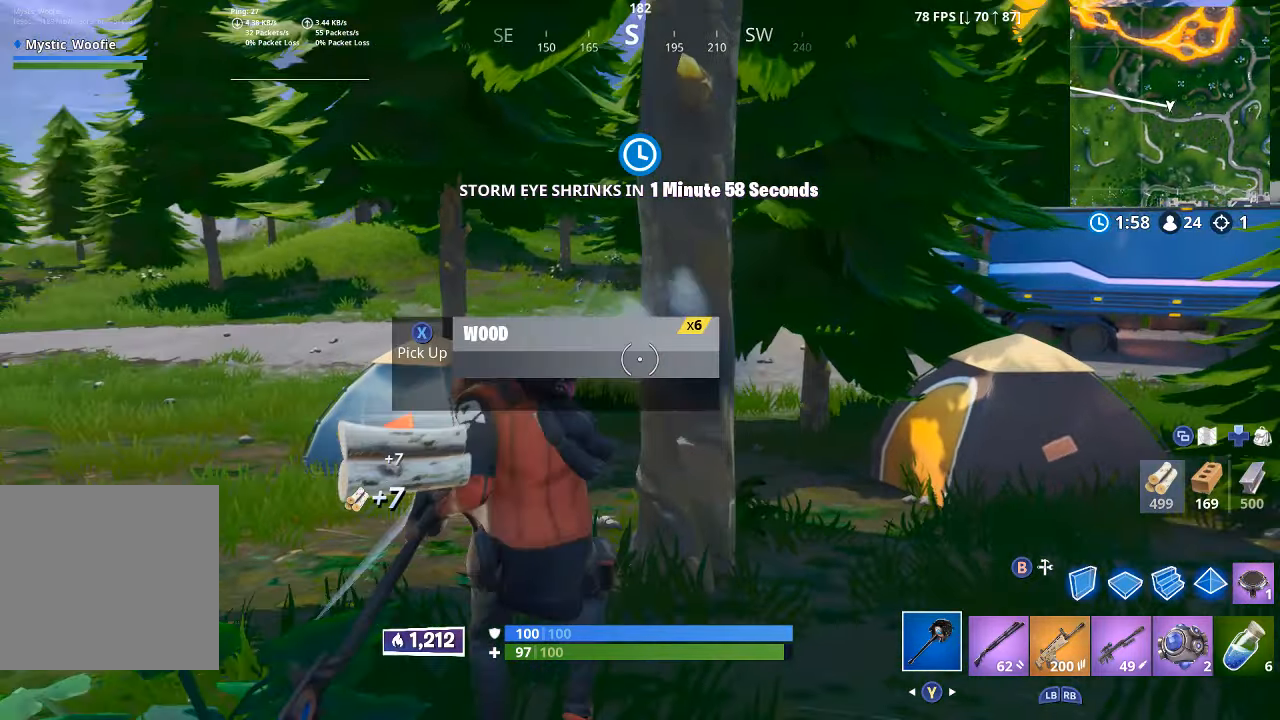
{"dt_ms": 500, "buttons": ["R2"], "left_stick": "right", "right_stick": "left", "button_events": [[167, "R2", "up"], [217, "R2", "down"], [350, "R2", "up"], [484, "R2", "down"]]}
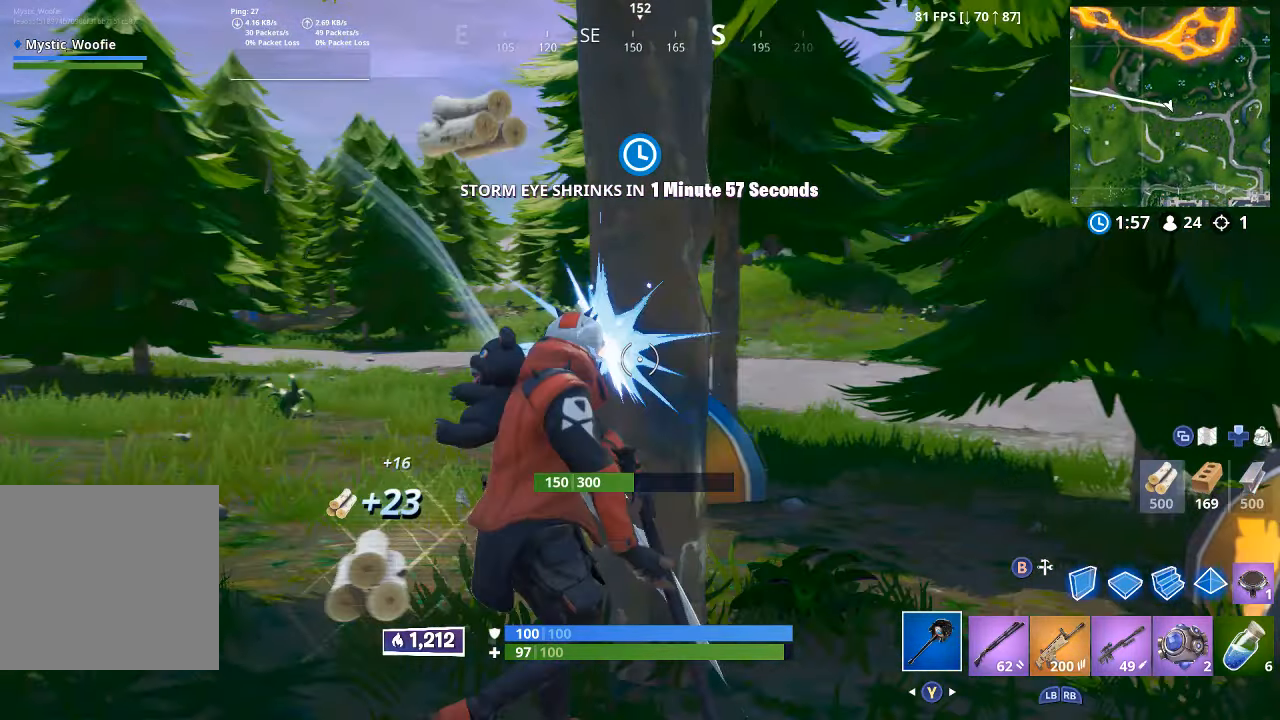
{"dt_ms": 500, "buttons": ["L3"], "left_stick": "up-right", "right_stick": "center", "button_events": [[100, "R2", "up"], [250, "R1", "down"], [250, "R2", "down"], [317, "R2", "up"], [384, "R1", "up"], [400, "L3", "down"]]}
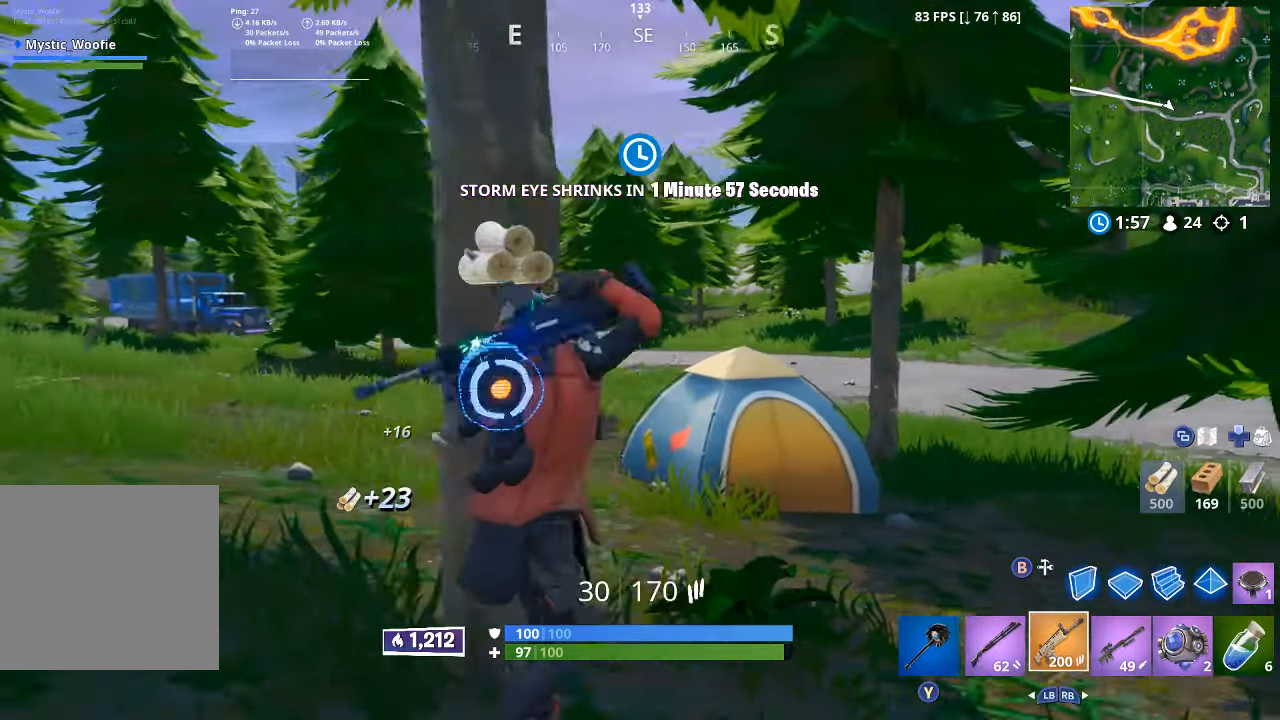
{"dt_ms": 500, "buttons": [], "left_stick": "up-right", "right_stick": "center", "button_events": [[50, "L3", "up"], [300, "L1", "down"], [450, "L1", "up"]]}